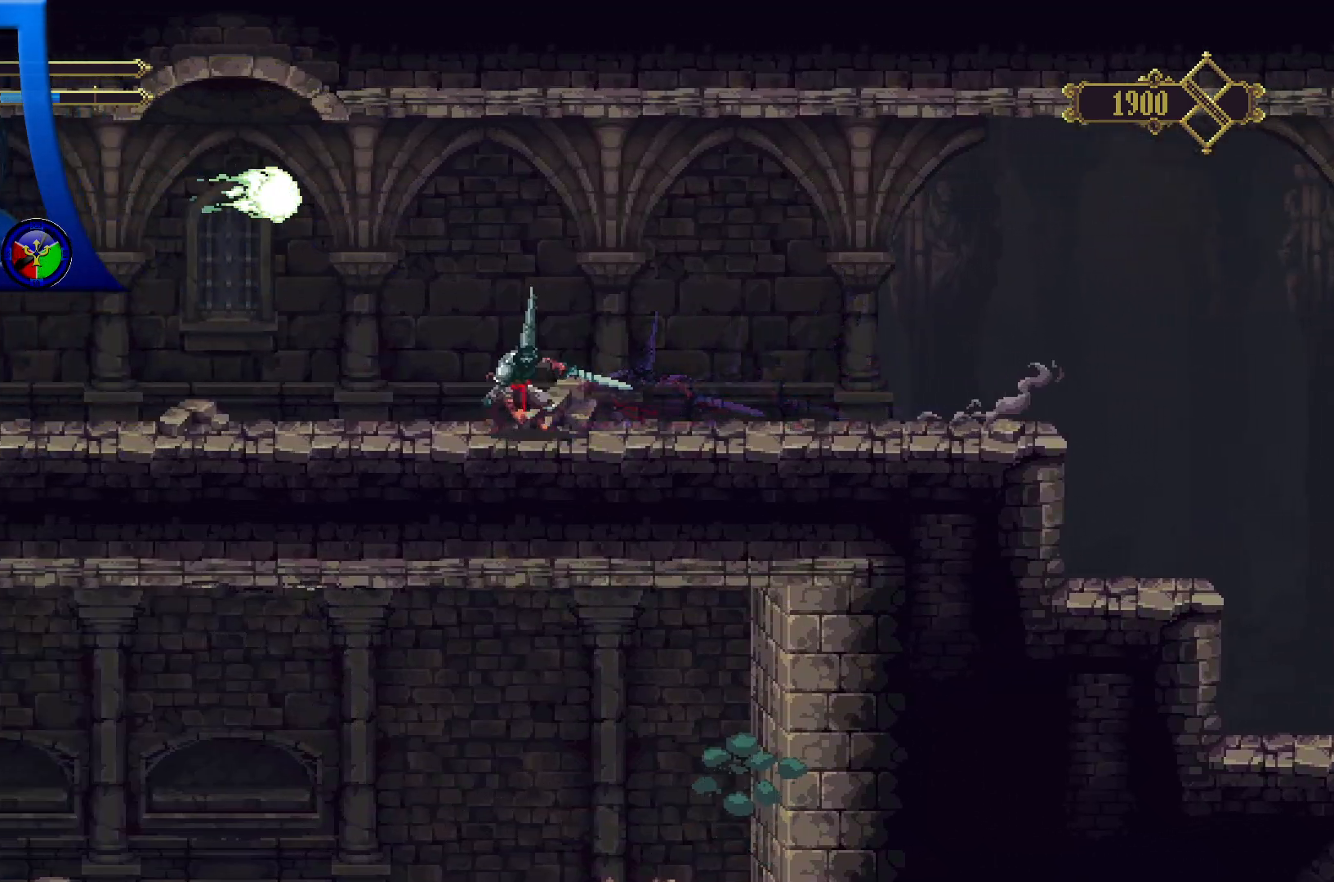
Gameplay with a controller (Xbox layout); each line is a JSON object with the inputs held at the frame after it. "events" lists button and stick changes between this image and that frame as [ms after this image, input, new state], when the widget could be followed in between. Not read: R3.
{"buttons": [], "left_stick": "left", "right_stick": "center", "events": []}
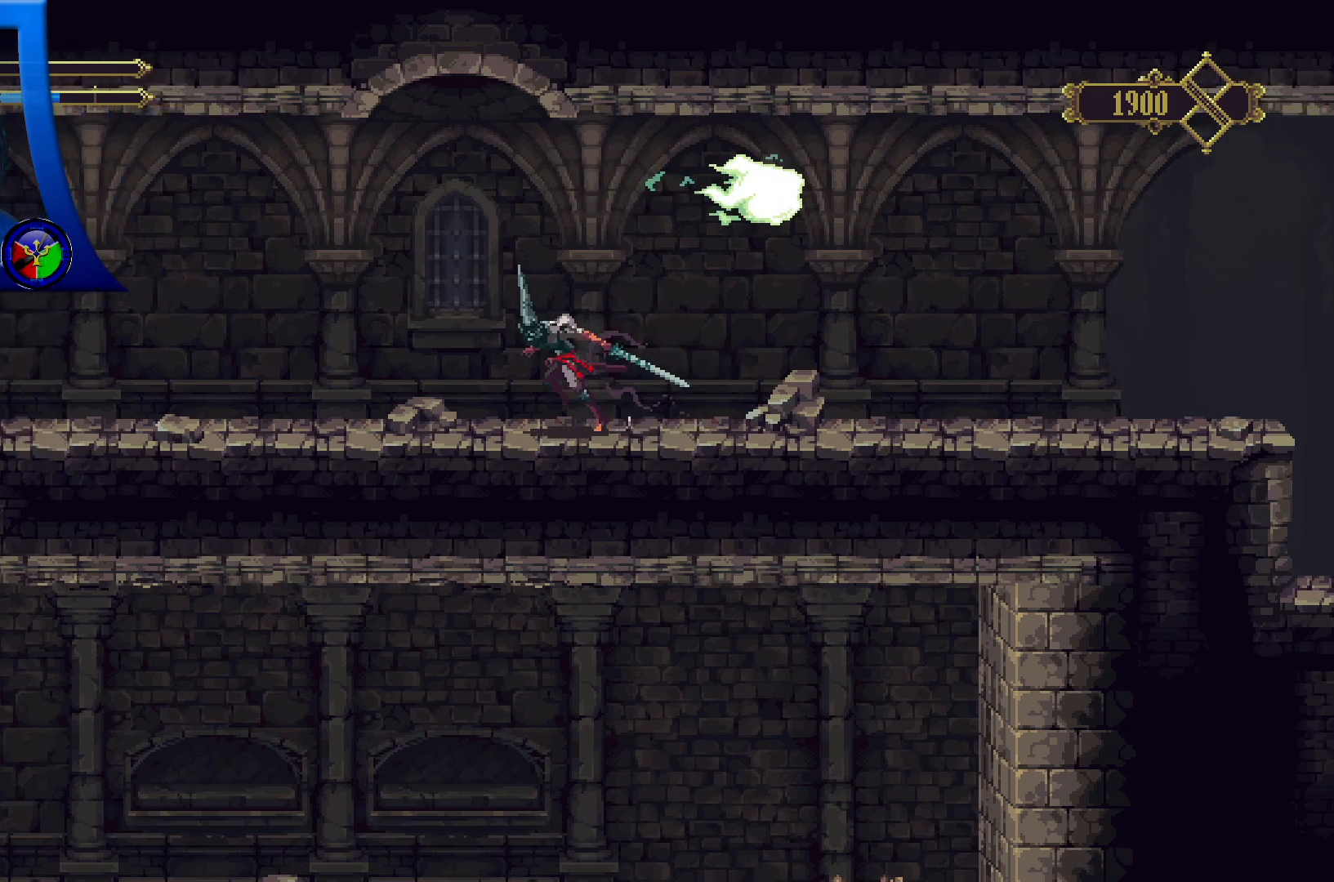
{"buttons": [], "left_stick": "center", "right_stick": "center", "events": [[100, "left_stick", "center"]]}
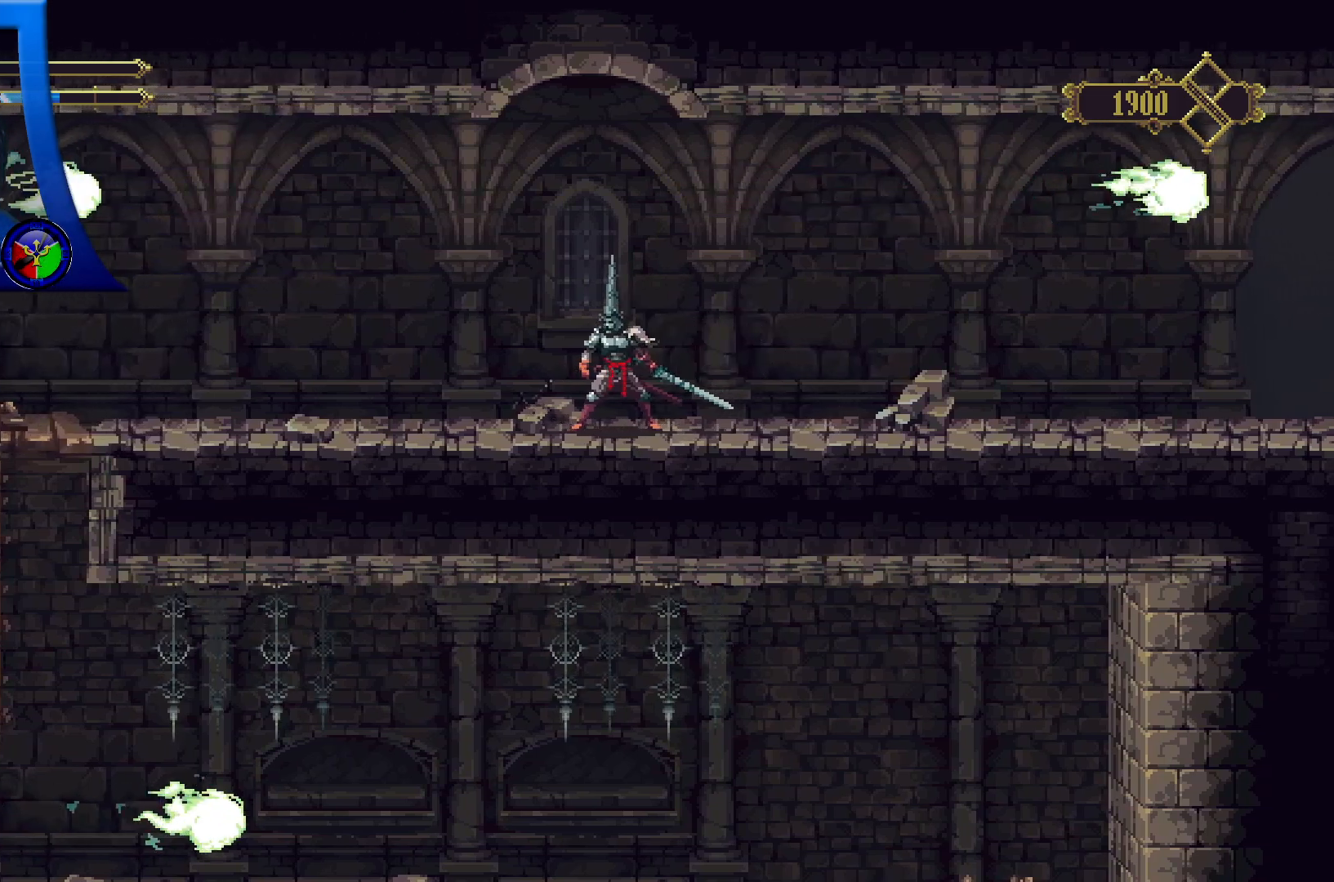
{"buttons": [], "left_stick": "center", "right_stick": "center", "events": []}
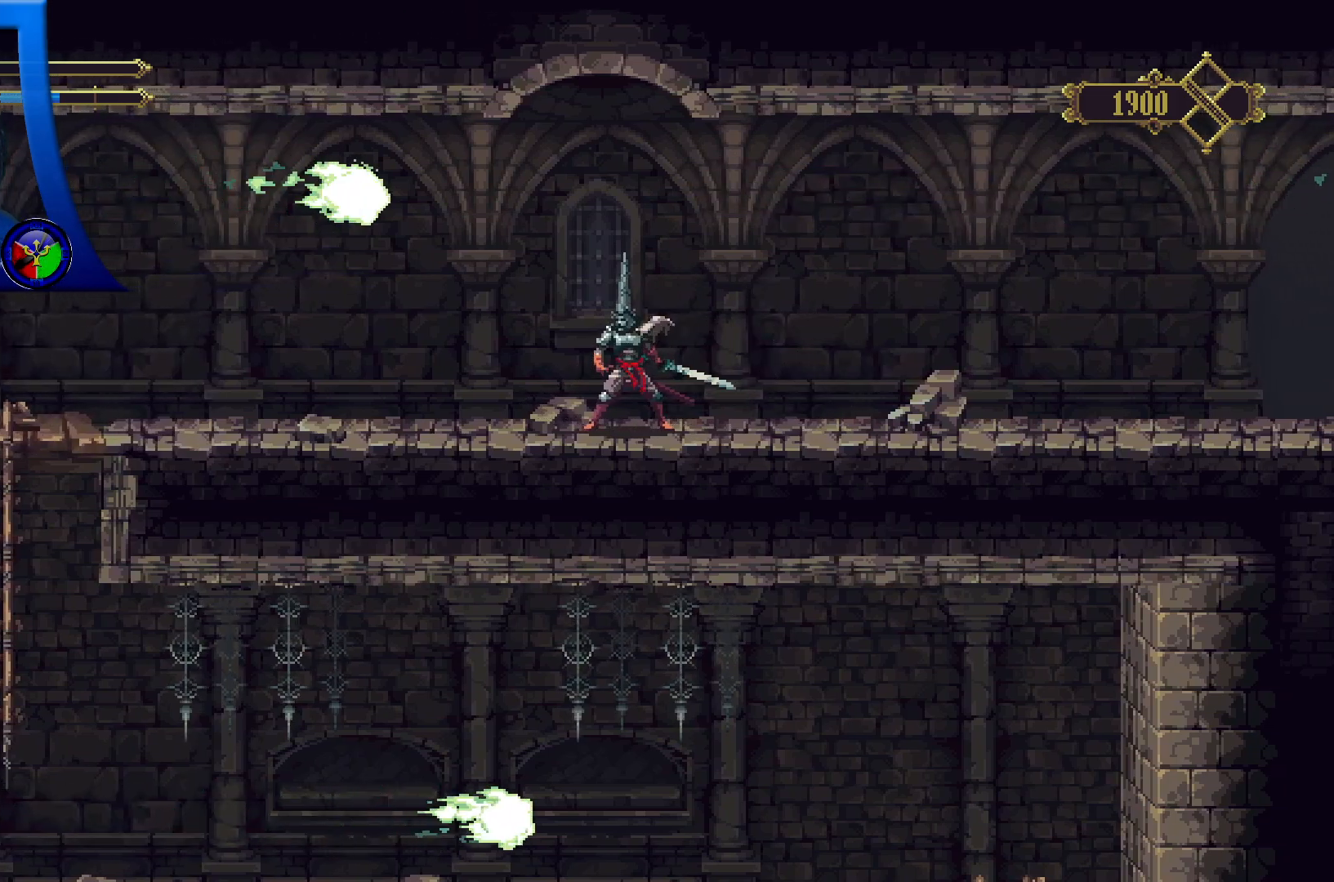
{"buttons": ["A"], "left_stick": "center", "right_stick": "center", "events": [[300, "left_stick", "left"], [467, "left_stick", "center"], [500, "A", "down"]]}
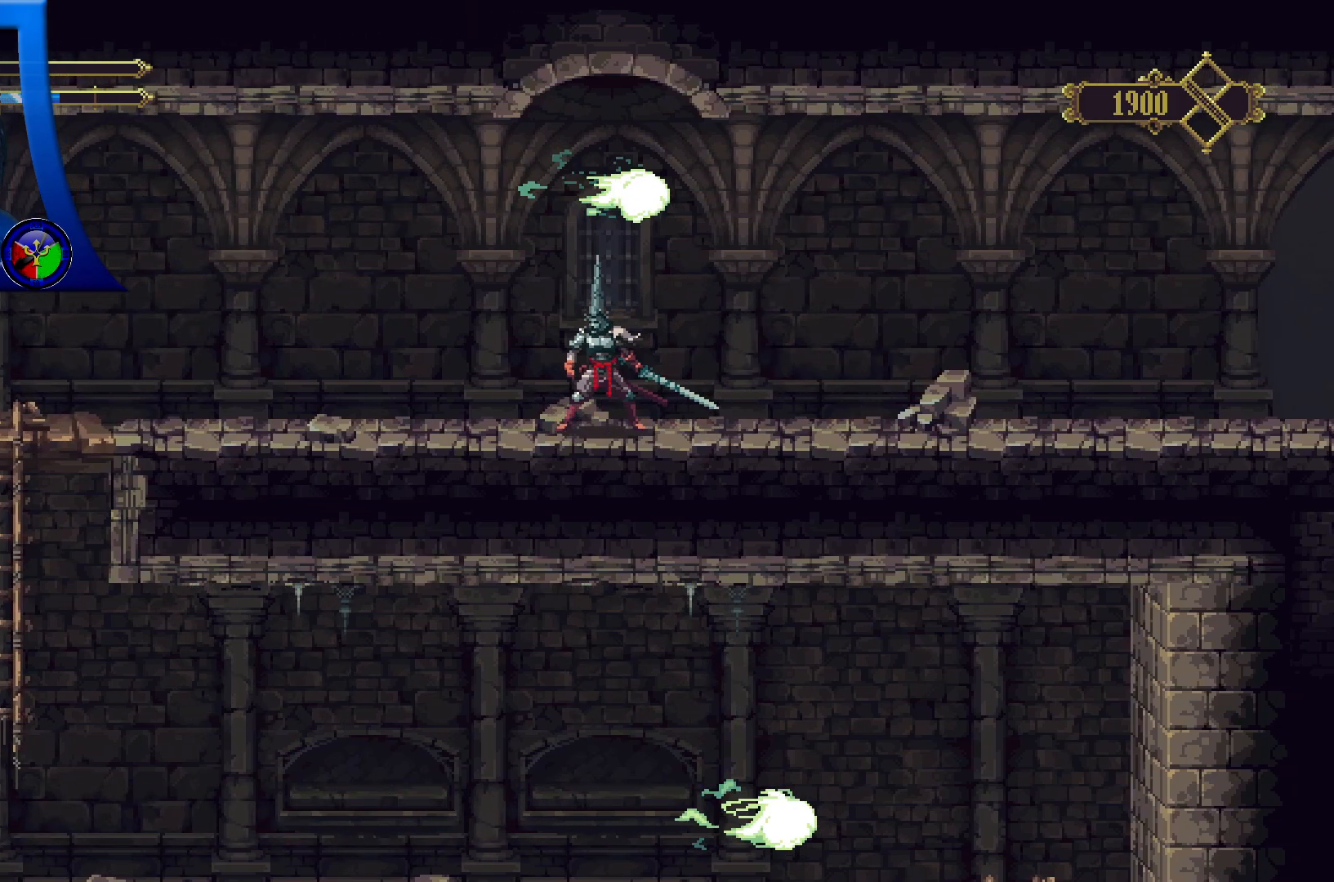
{"buttons": ["A", "X"], "left_stick": "center", "right_stick": "center", "events": [[383, "X", "down"]]}
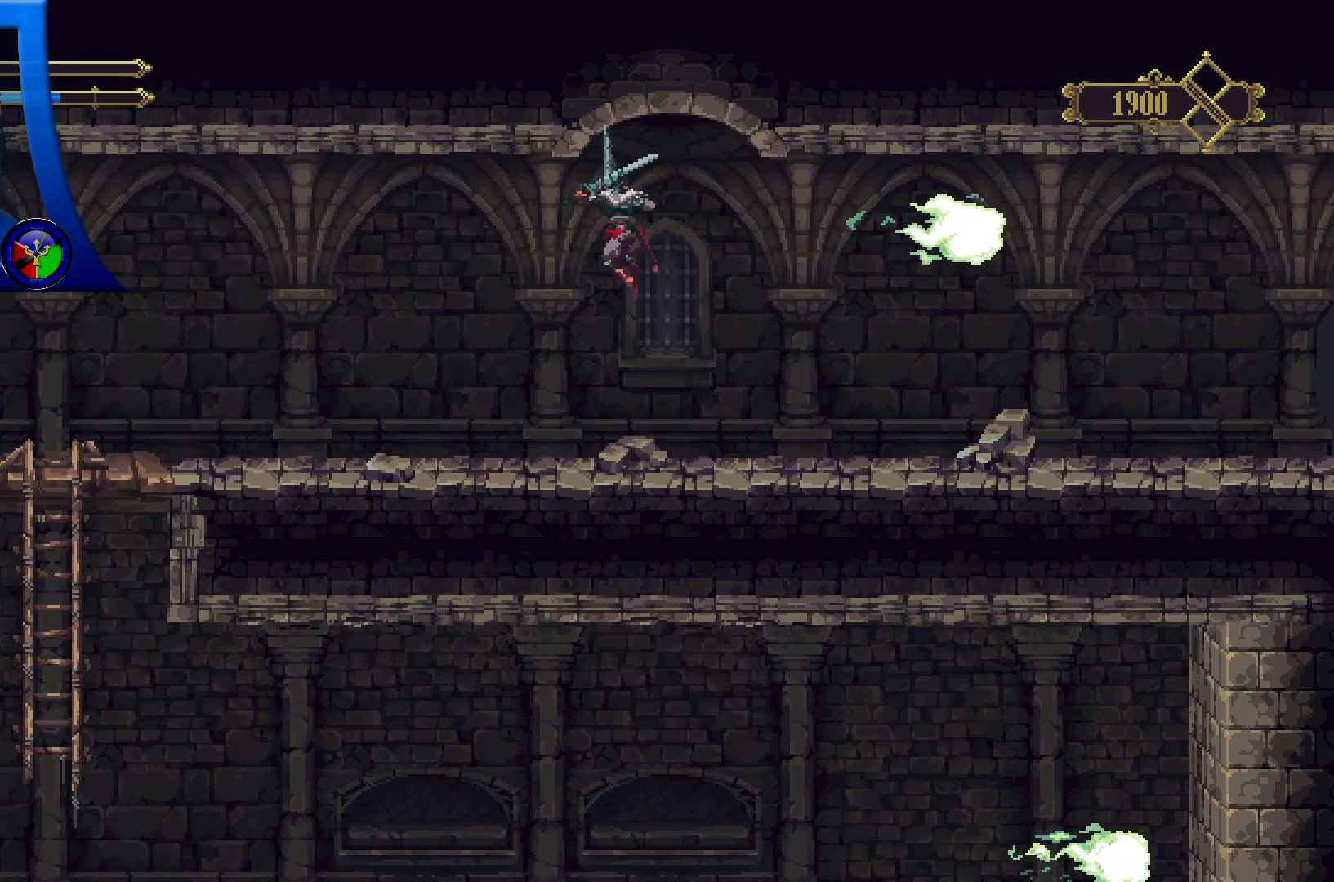
{"buttons": [], "left_stick": "left", "right_stick": "center", "events": [[283, "A", "up"], [300, "X", "up"], [400, "left_stick", "left"]]}
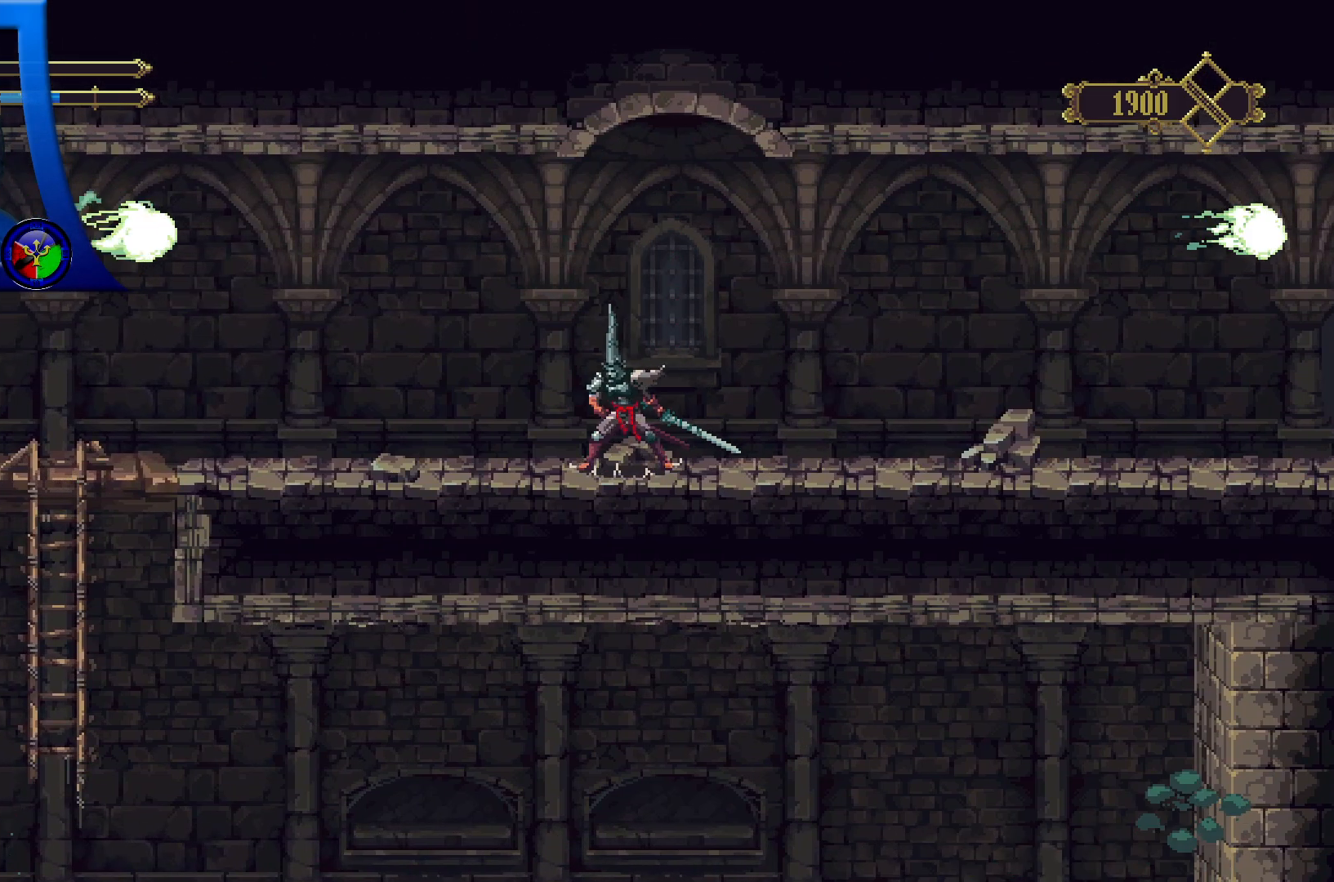
{"buttons": [], "left_stick": "left", "right_stick": "center", "events": []}
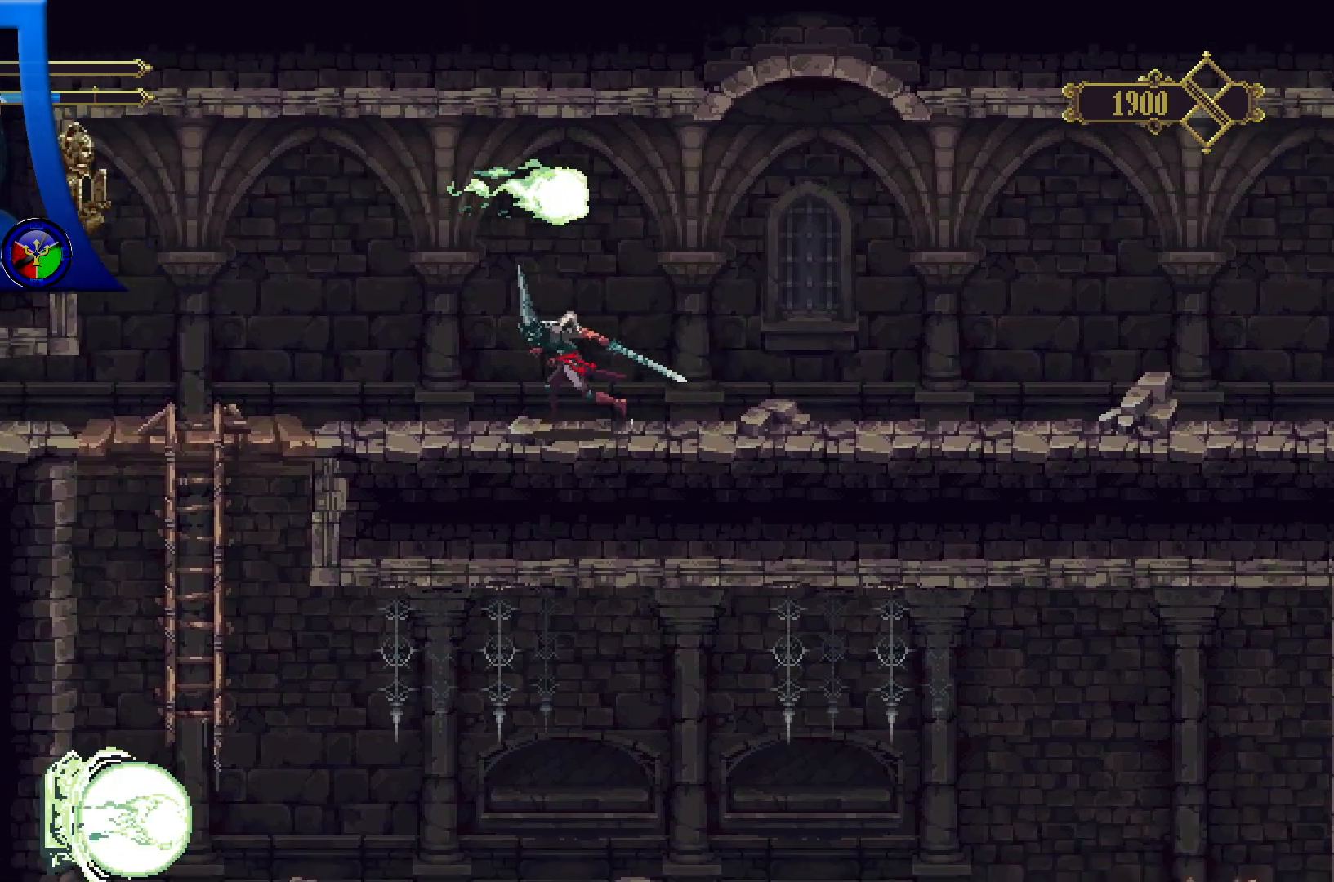
{"buttons": [], "left_stick": "left", "right_stick": "center", "events": []}
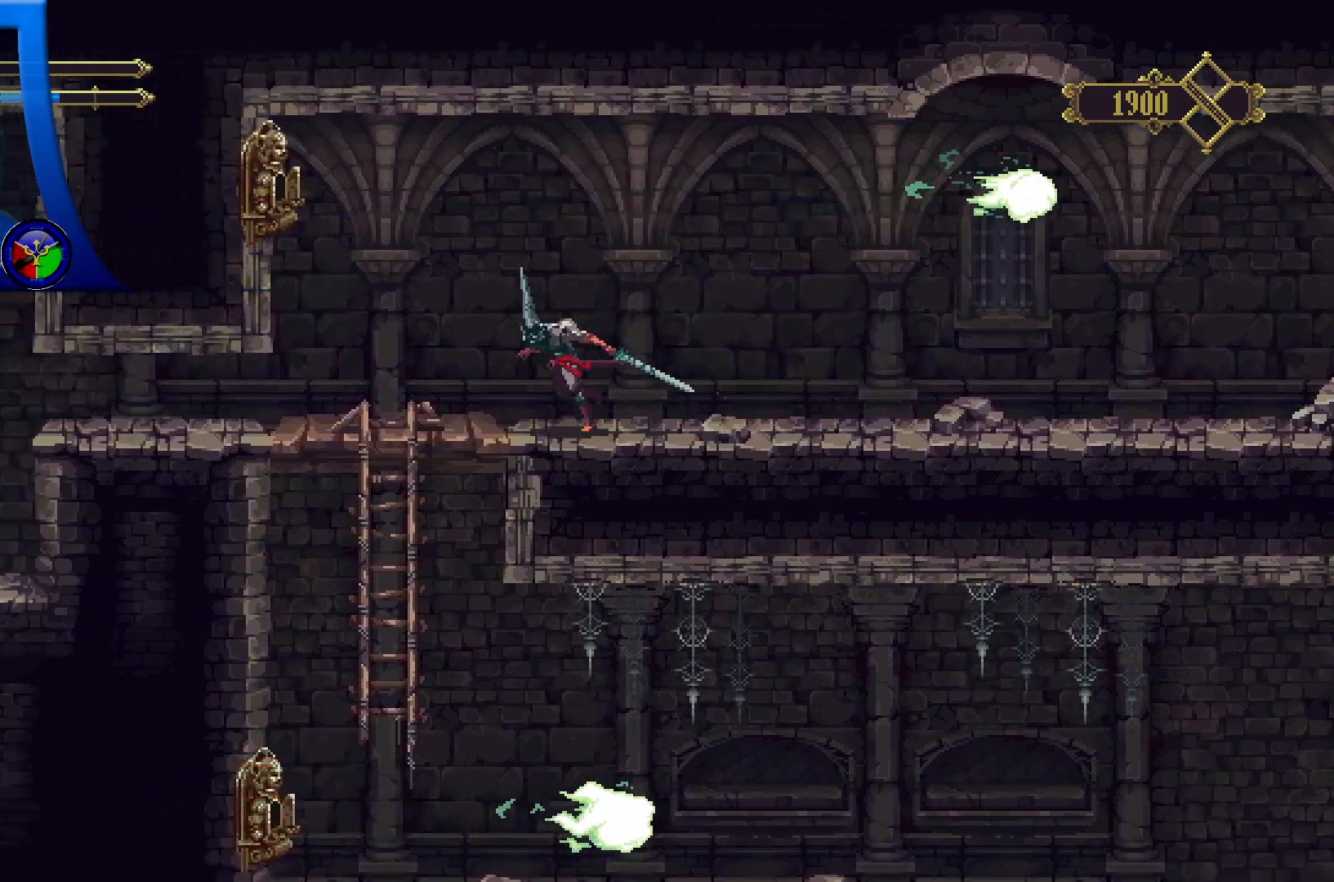
{"buttons": ["R2"], "left_stick": "left", "right_stick": "center", "events": [[383, "R2", "down"]]}
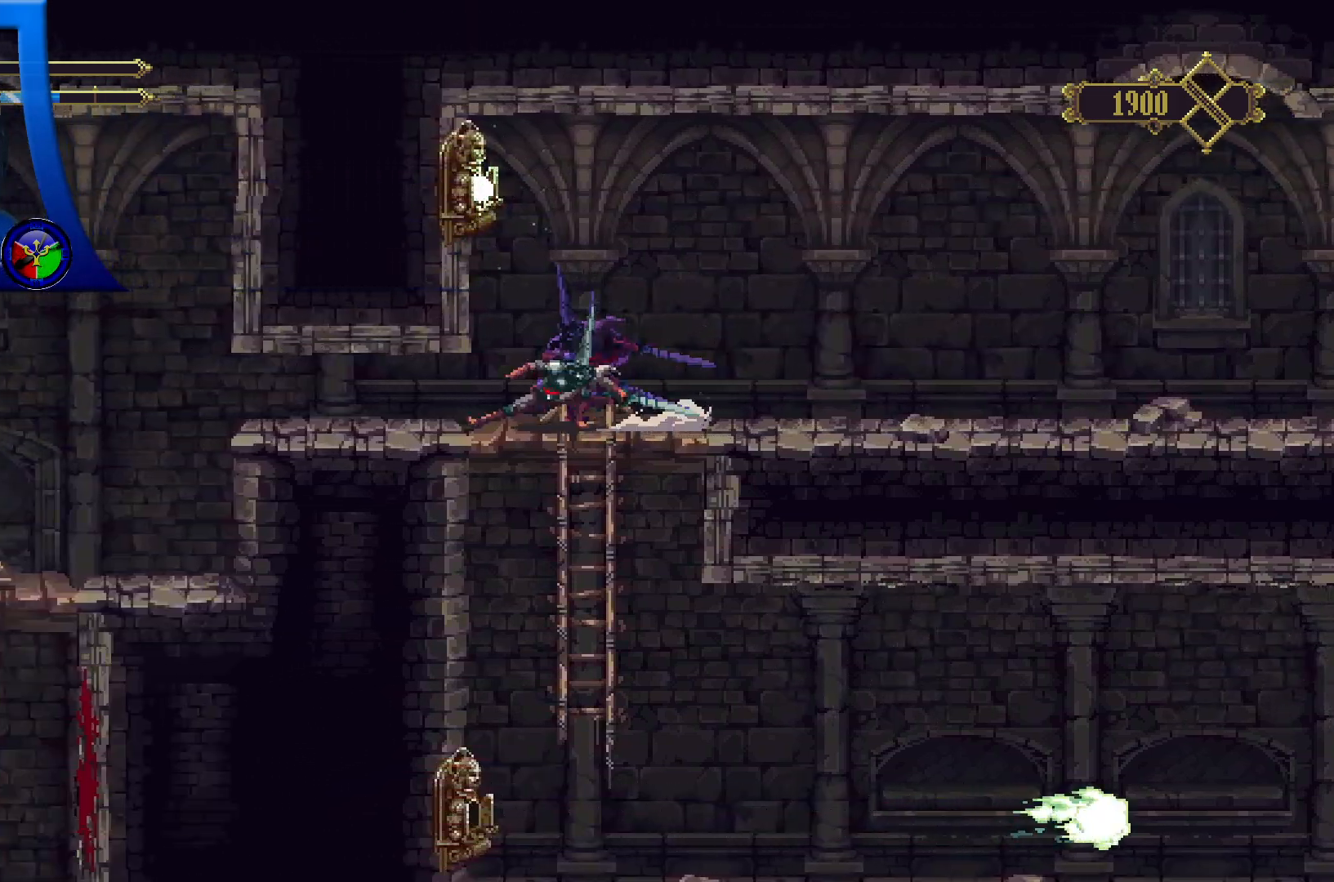
{"buttons": [], "left_stick": "left", "right_stick": "center", "events": [[233, "R2", "up"]]}
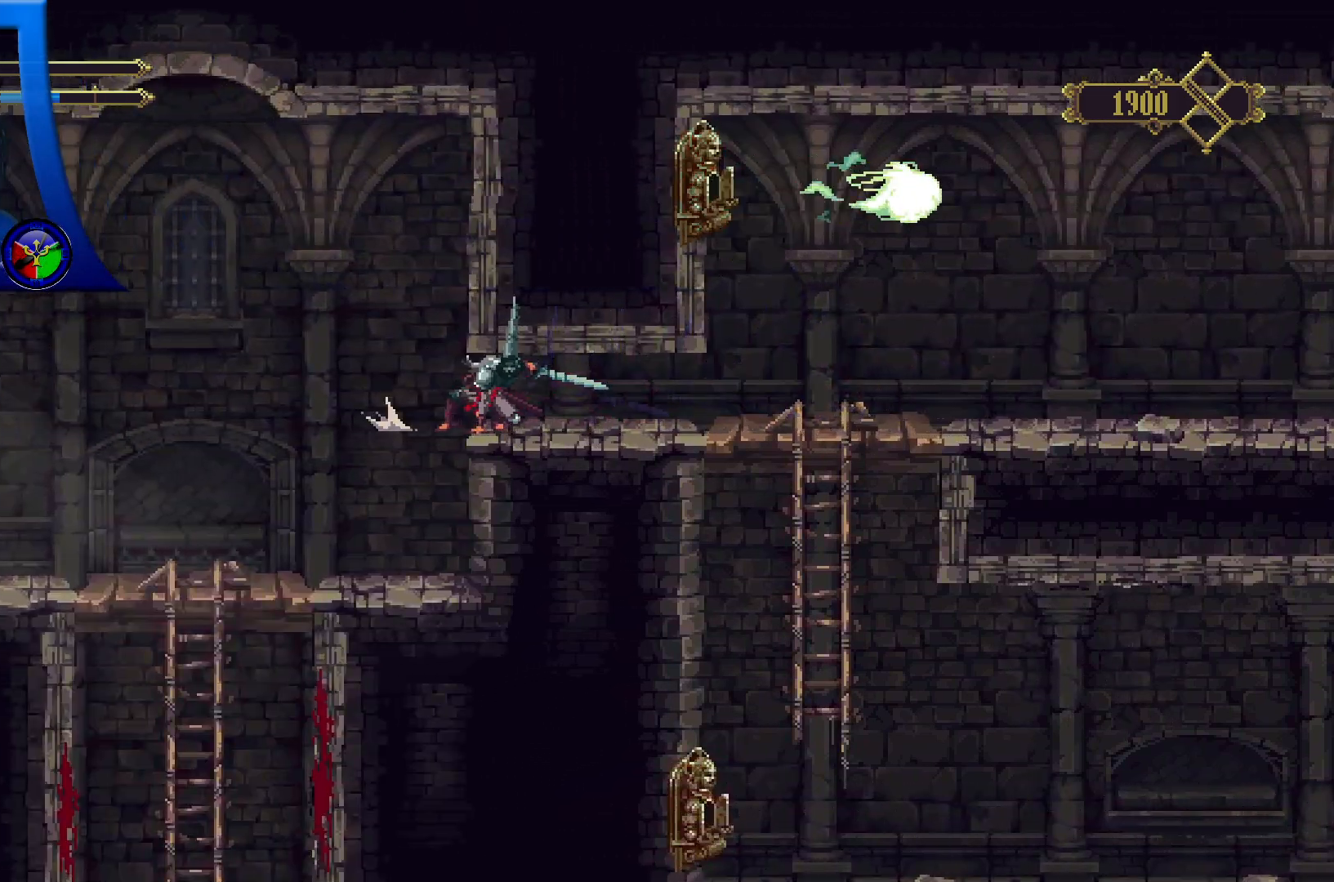
{"buttons": ["R2"], "left_stick": "left", "right_stick": "center", "events": [[333, "R2", "down"]]}
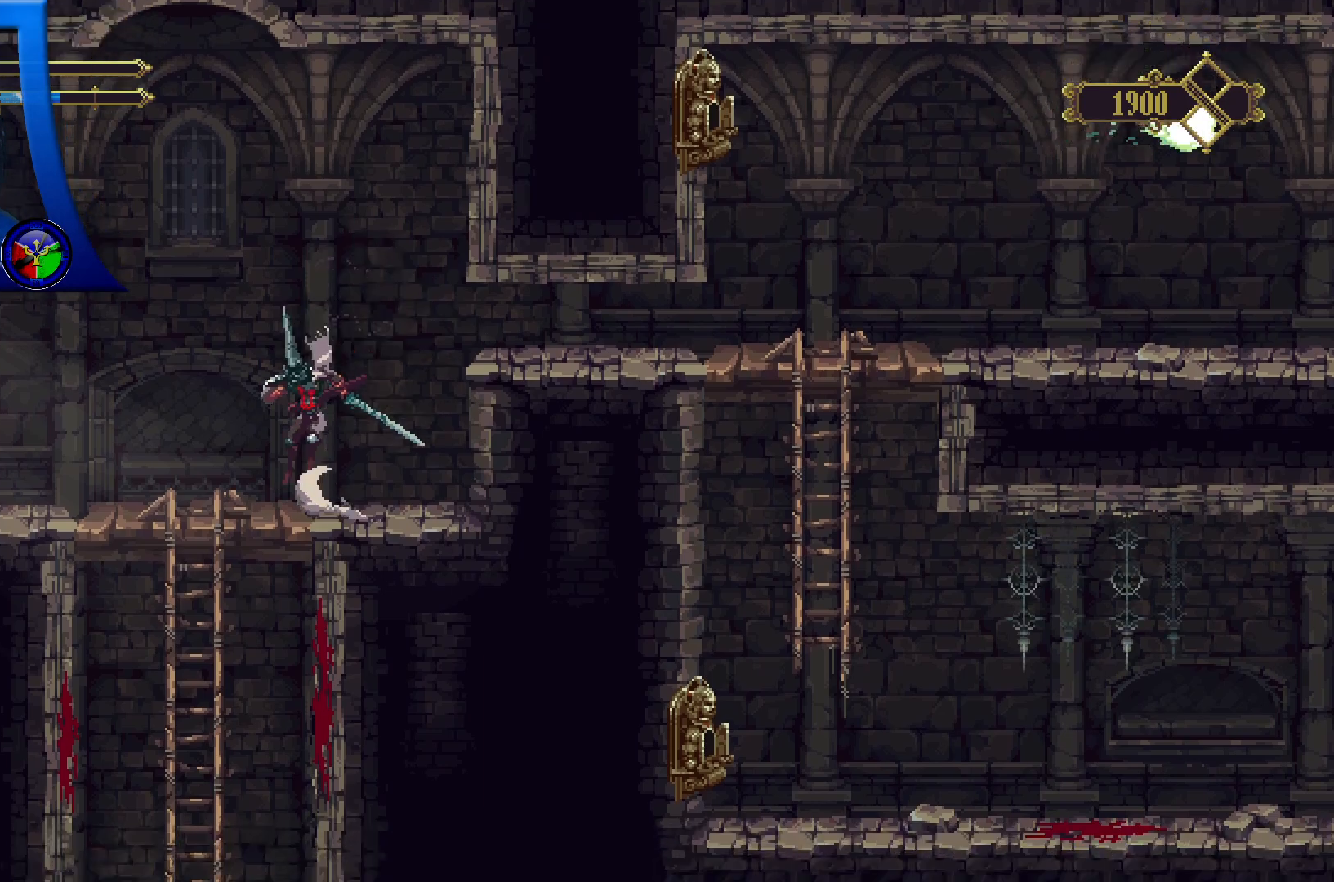
{"buttons": [], "left_stick": "left", "right_stick": "center"}
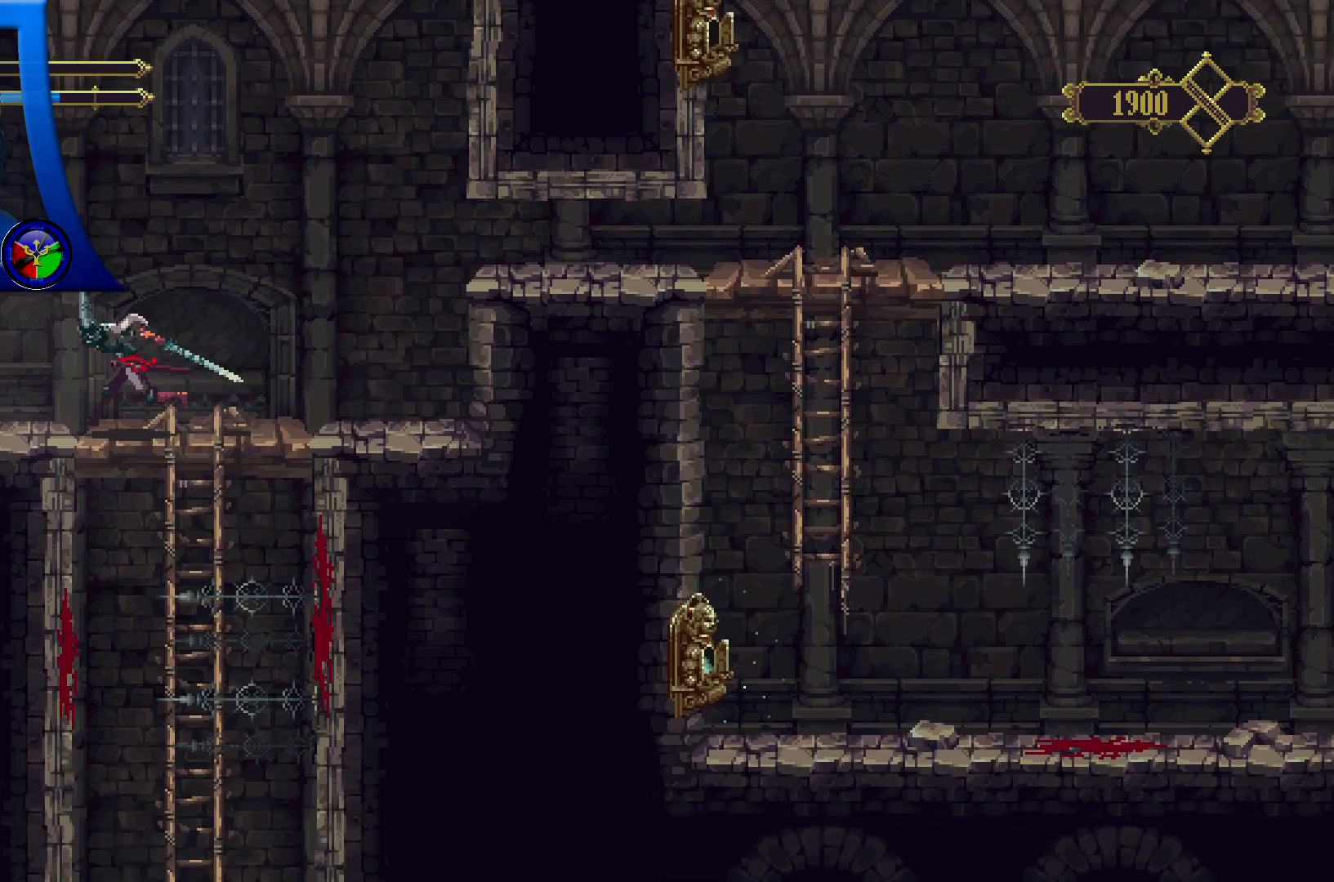
{"buttons": [], "left_stick": "left", "right_stick": "center", "events": []}
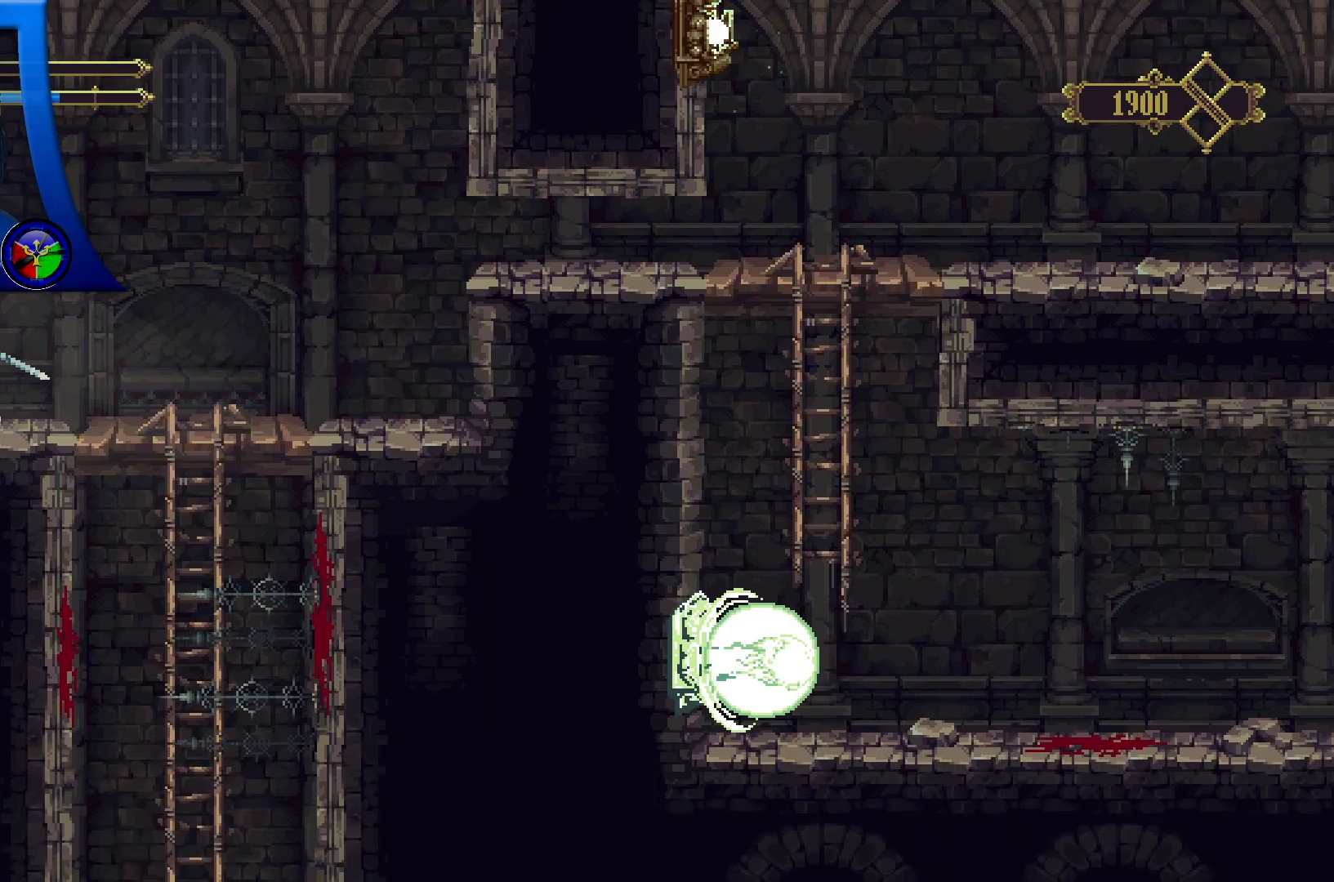
{"buttons": [], "left_stick": "left", "right_stick": "center", "events": []}
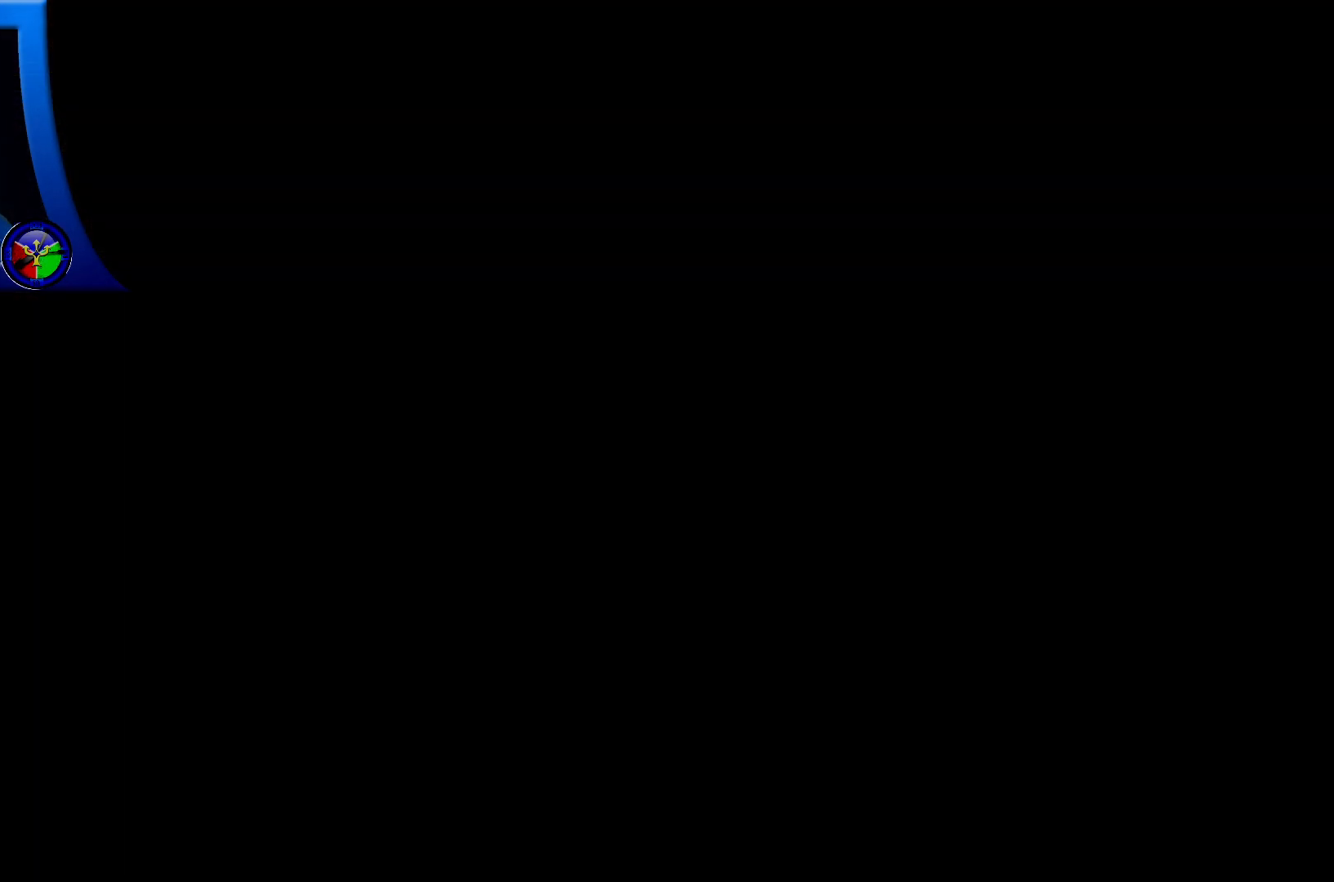
{"buttons": [], "left_stick": "center", "right_stick": "center", "events": [[300, "left_stick", "center"]]}
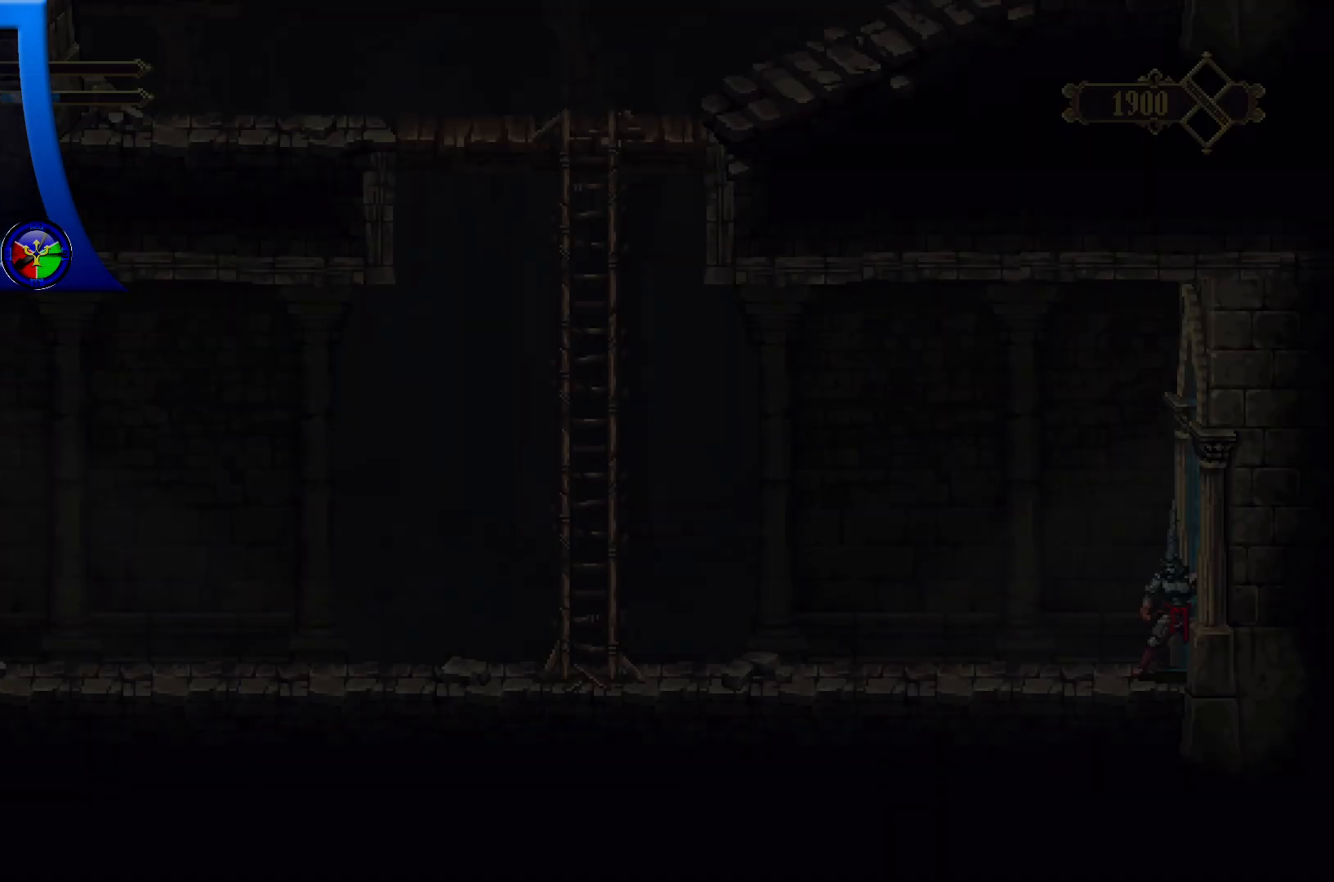
{"buttons": [], "left_stick": "left", "right_stick": "center", "events": [[350, "left_stick", "left"]]}
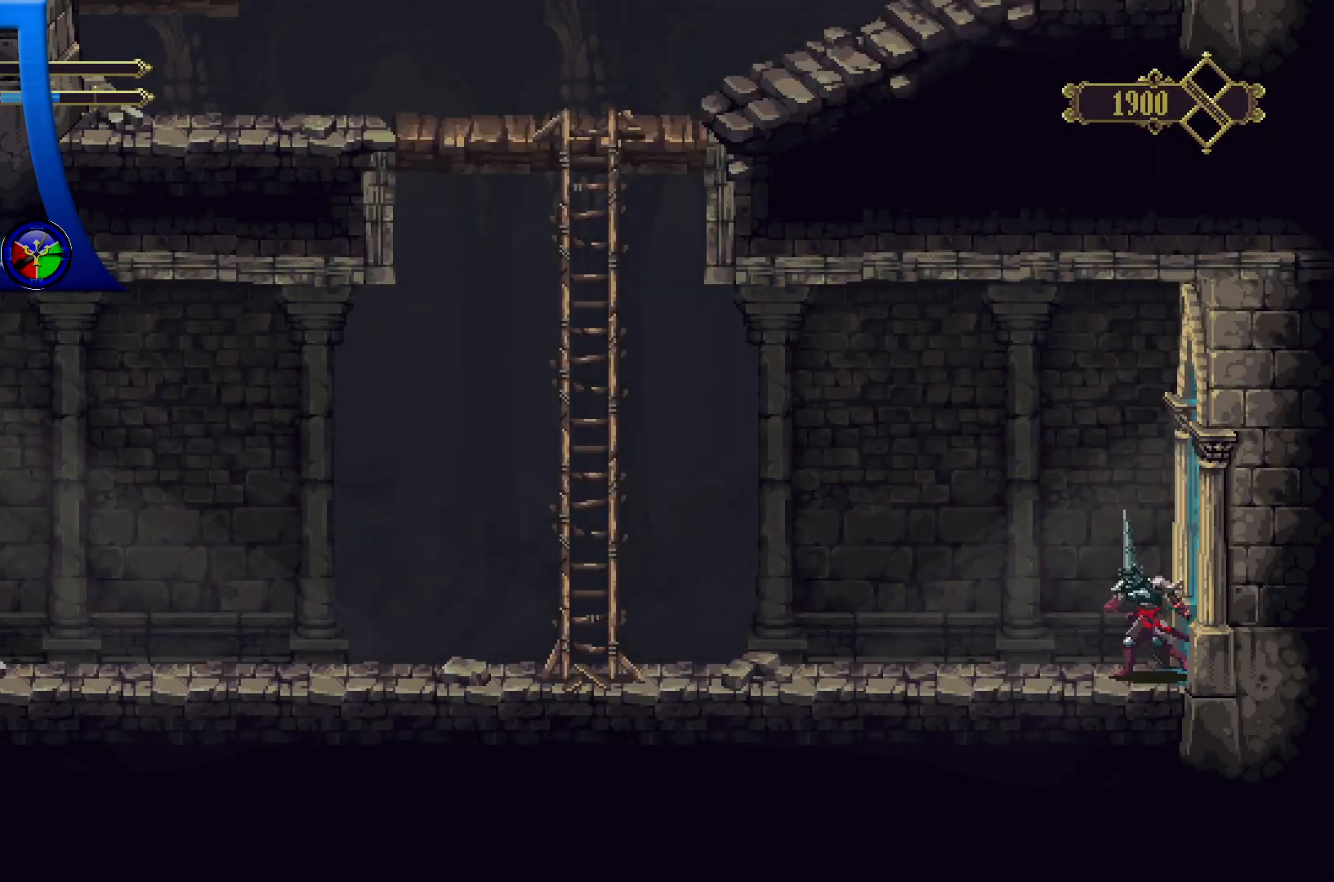
{"buttons": ["R1", "R2"], "left_stick": "left", "right_stick": "center", "events": [[250, "R1", "down"], [250, "R2", "down"]]}
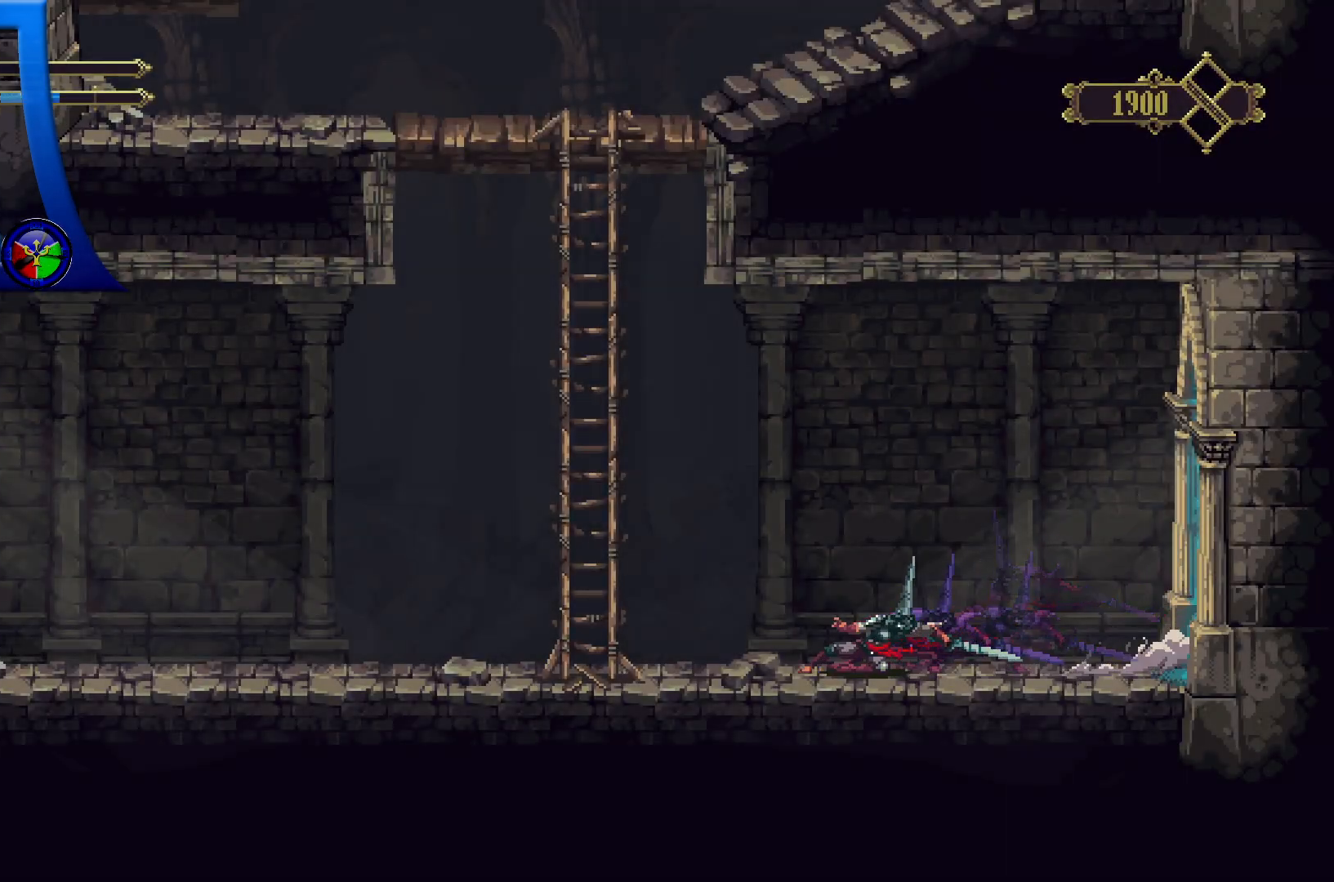
{"buttons": ["A"], "left_stick": "up", "right_stick": "center", "events": [[33, "R1", "up"], [33, "R2", "up"], [100, "left_stick", "up-left"], [317, "left_stick", "up"], [383, "A", "down"]]}
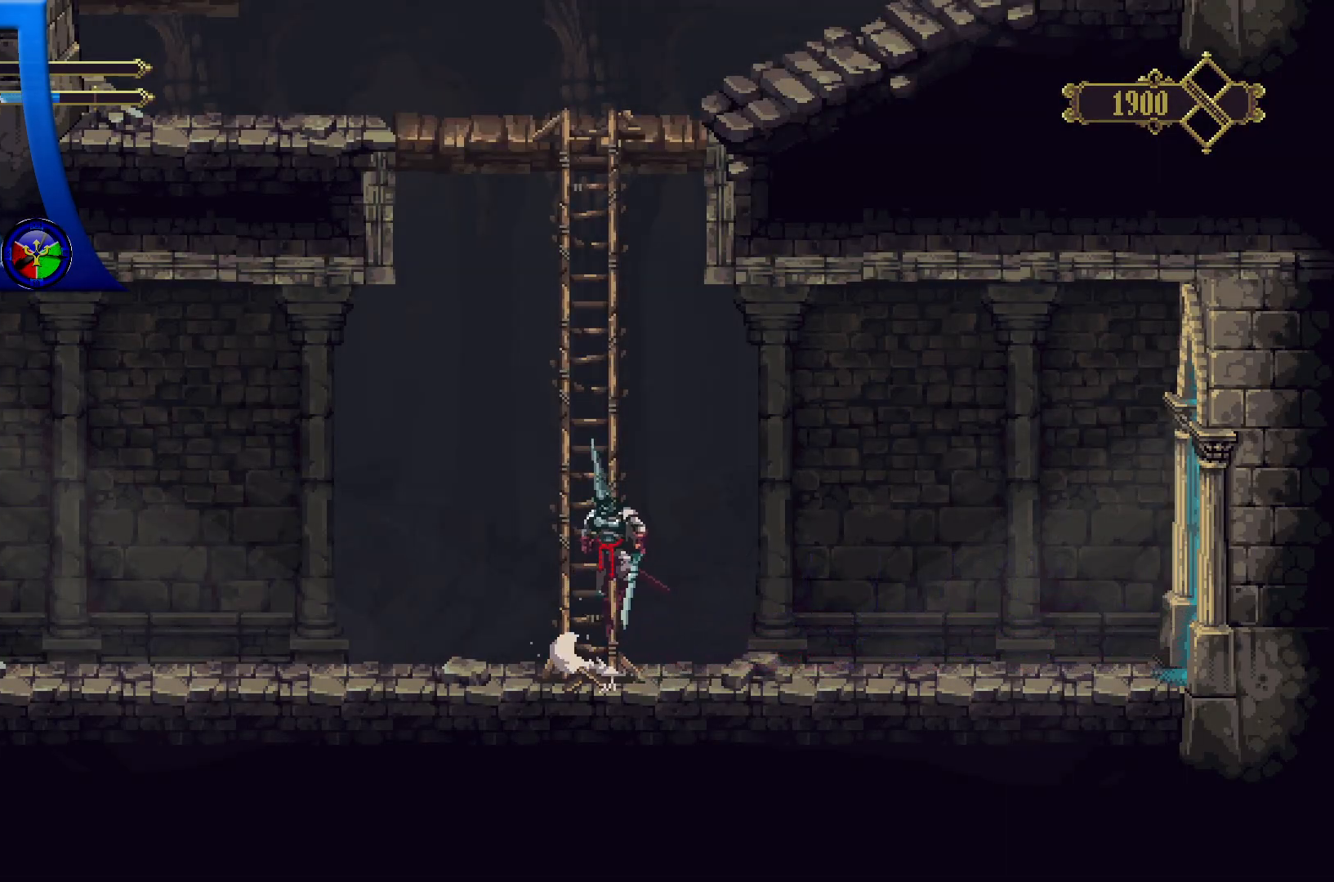
{"buttons": [], "left_stick": "up", "right_stick": "center", "events": [[300, "A", "up"]]}
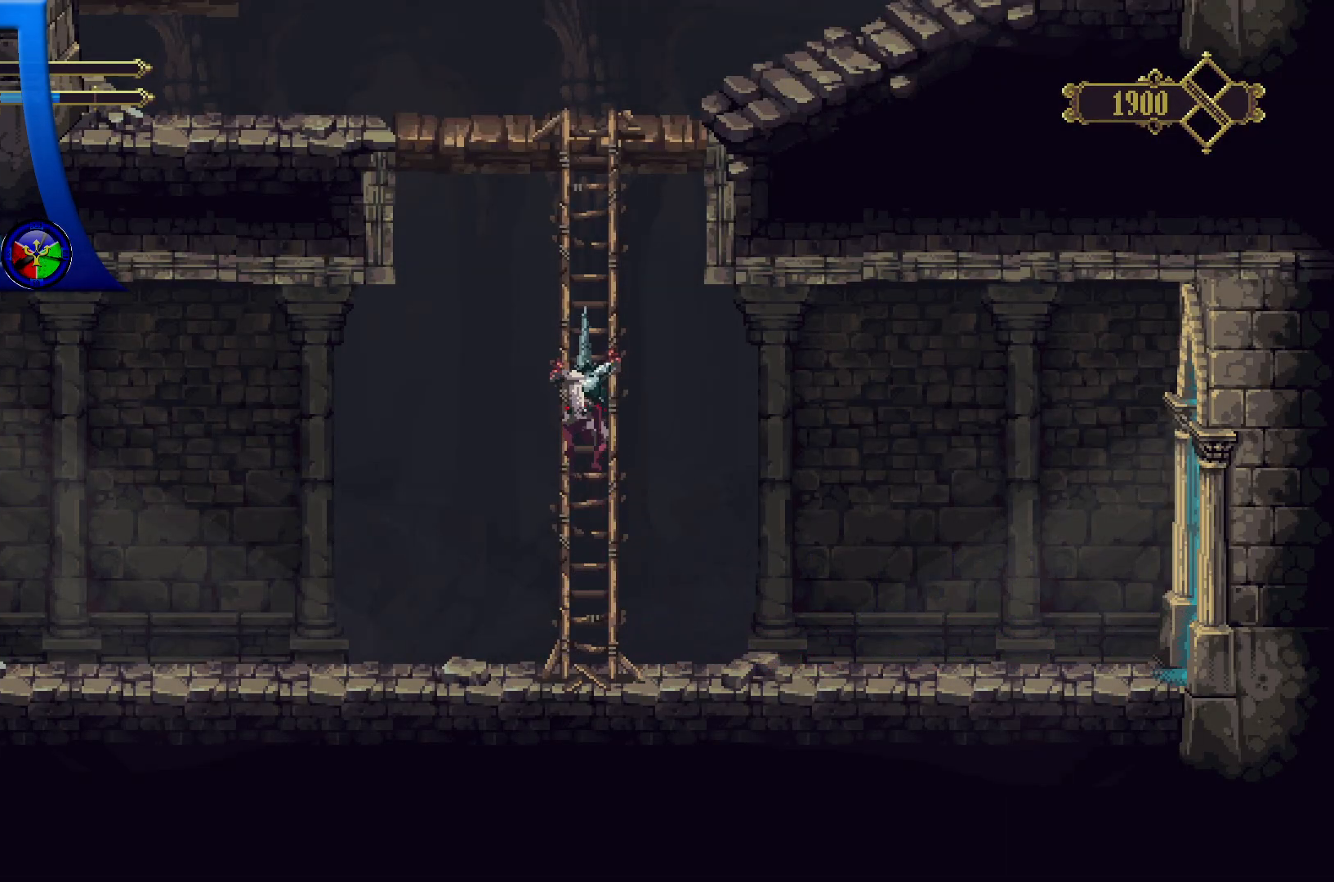
{"buttons": [], "left_stick": "up", "right_stick": "center", "events": []}
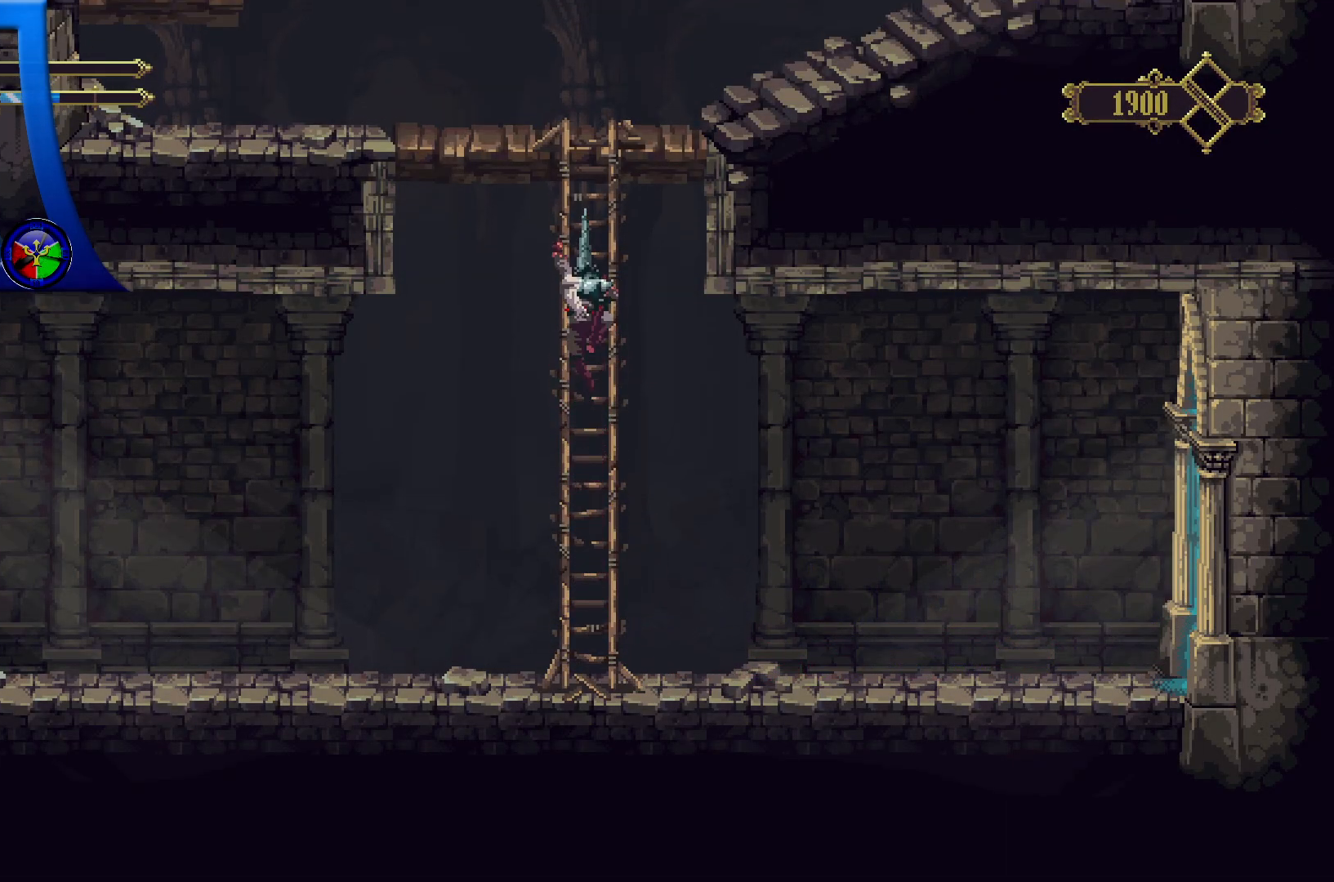
{"buttons": [], "left_stick": "up", "right_stick": "center", "events": []}
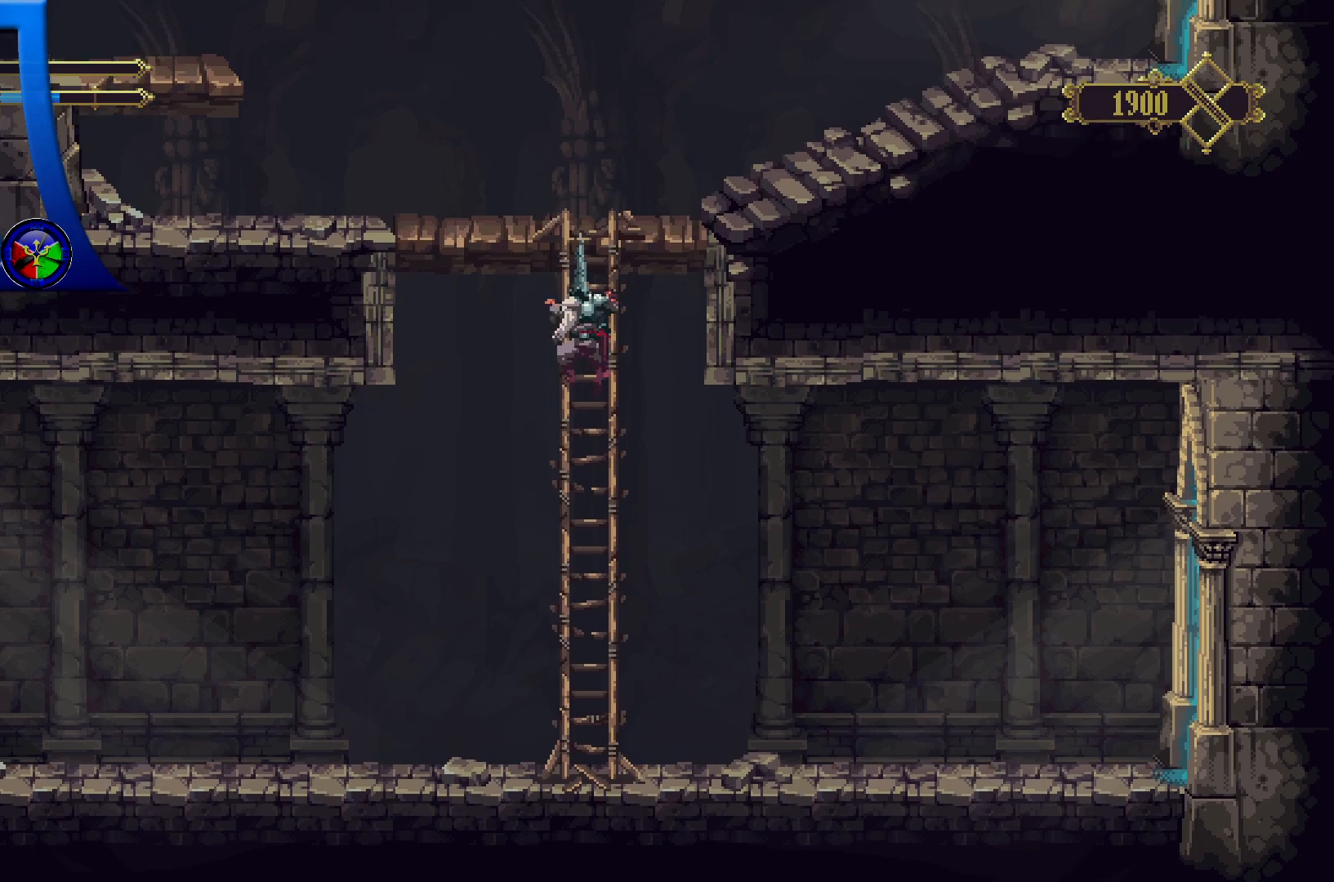
{"buttons": [], "left_stick": "up-left", "right_stick": "center", "events": [[450, "left_stick", "up-left"]]}
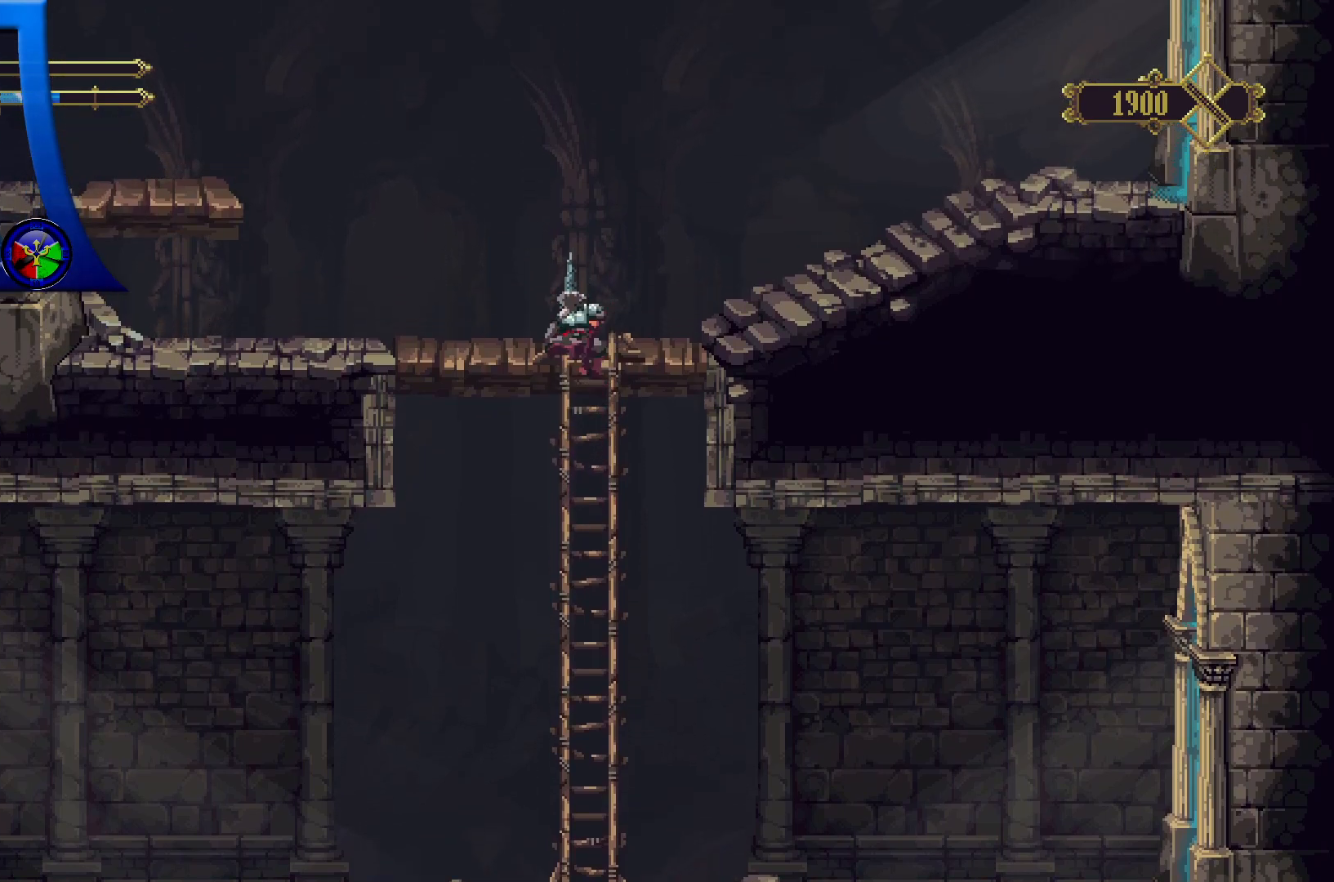
{"buttons": [], "left_stick": "up-left", "right_stick": "center", "events": []}
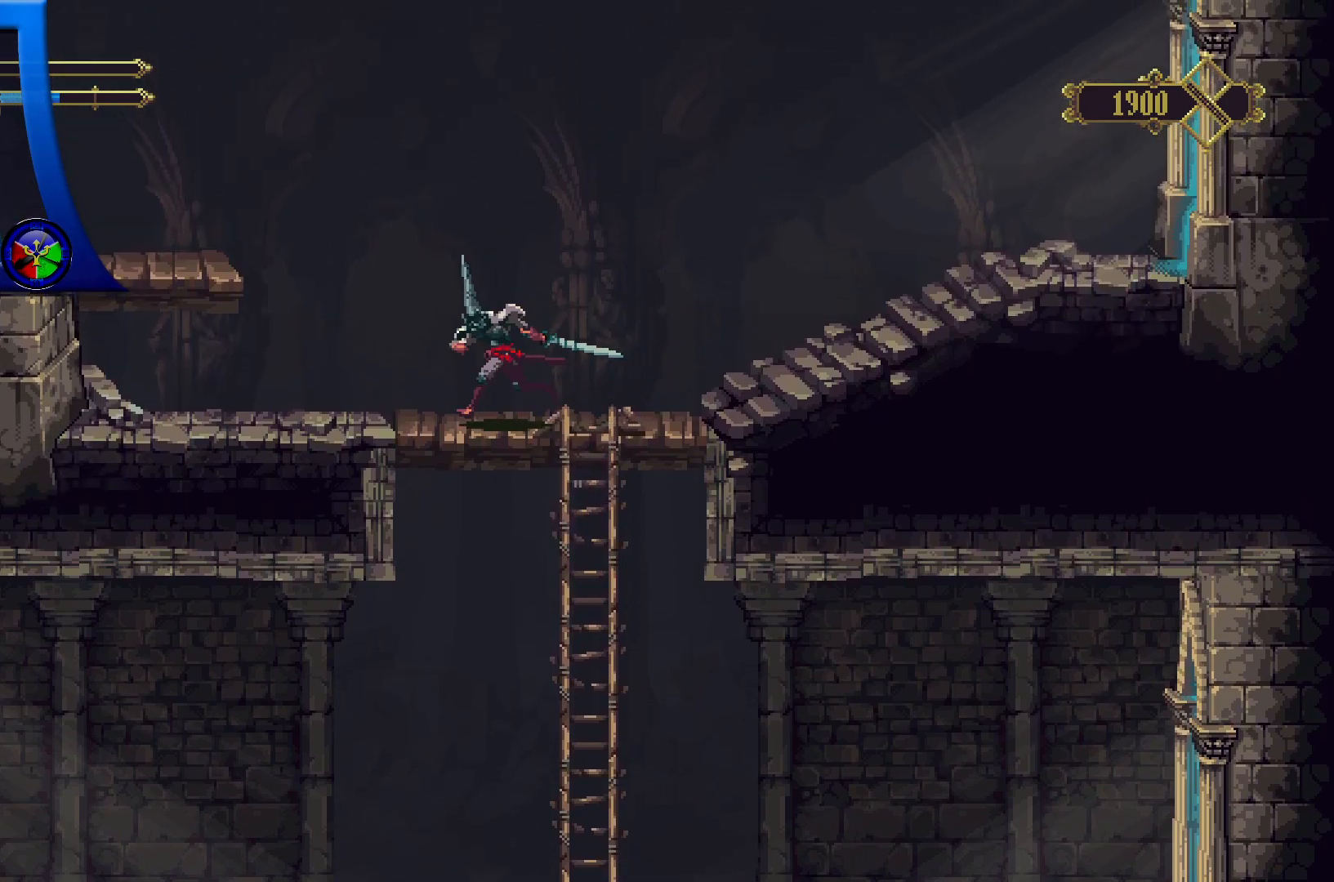
{"buttons": ["R2"], "left_stick": "up-right", "right_stick": "center", "events": [[50, "left_stick", "up-right"], [200, "R2", "down"]]}